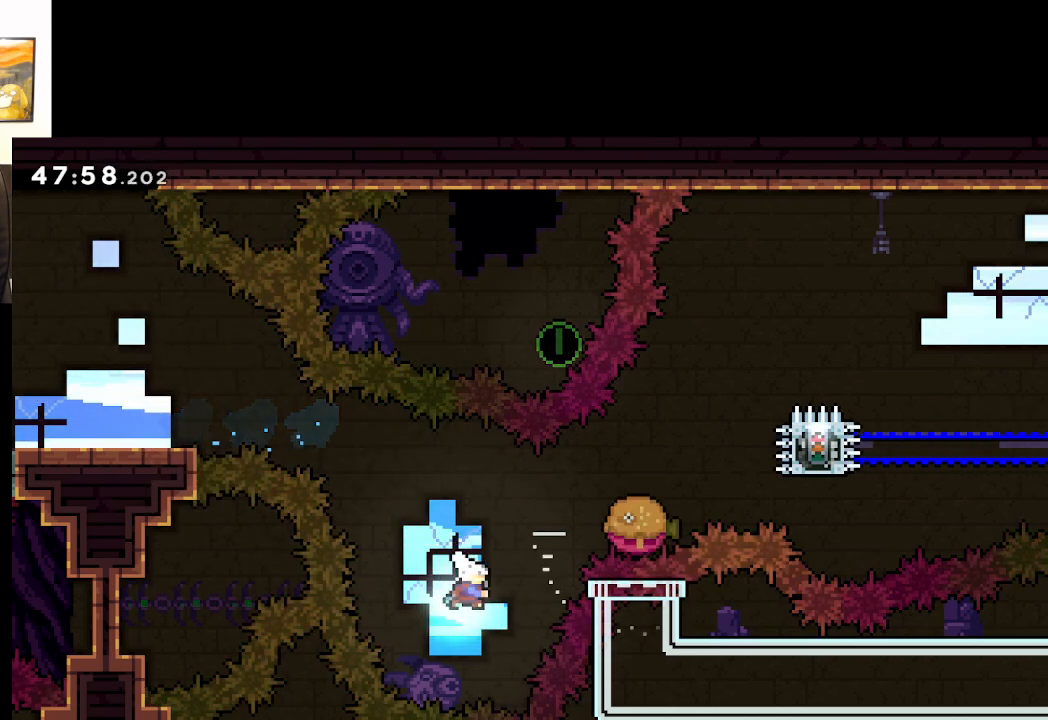
Gameplay with a controller (Xbox layout); each line is a JSON object with the inputs held at the frame after it. "events" lists button and stick changes between this image and that frame as [ms after this image, input, new state], when the widget could be followed in between.
{"buttons": ["A", "X"], "left_stick": "up-right", "right_stick": "center", "events": []}
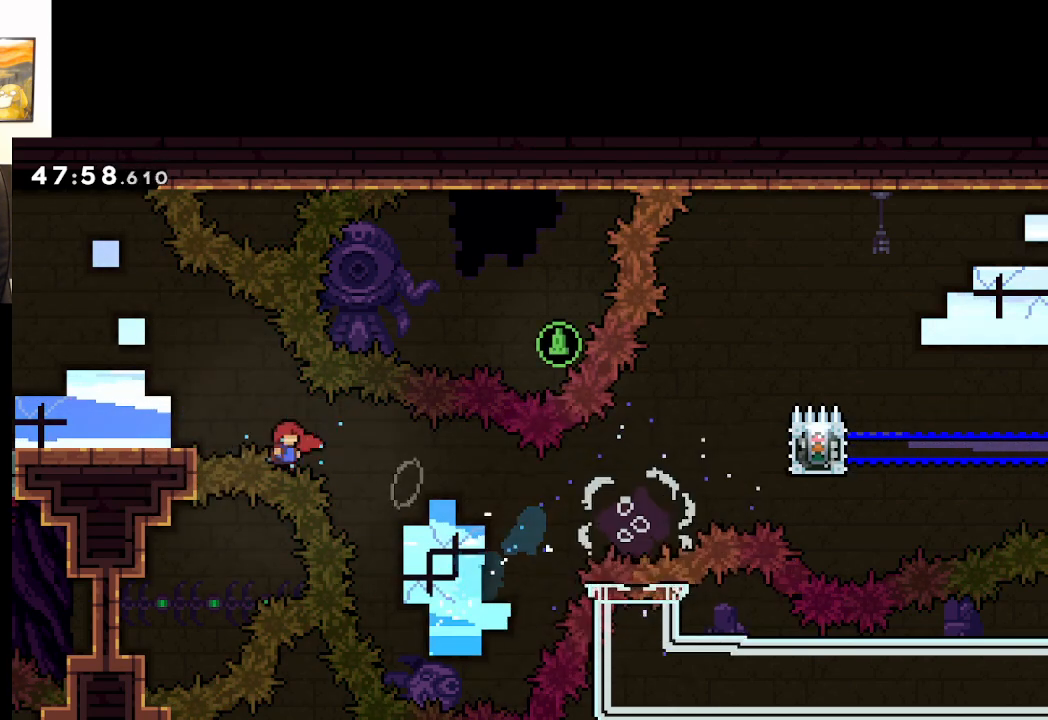
{"buttons": [], "left_stick": "center", "right_stick": "center", "events": [[117, "X", "up"], [117, "left_stick", "up"], [367, "A", "up"], [417, "left_stick", "center"]]}
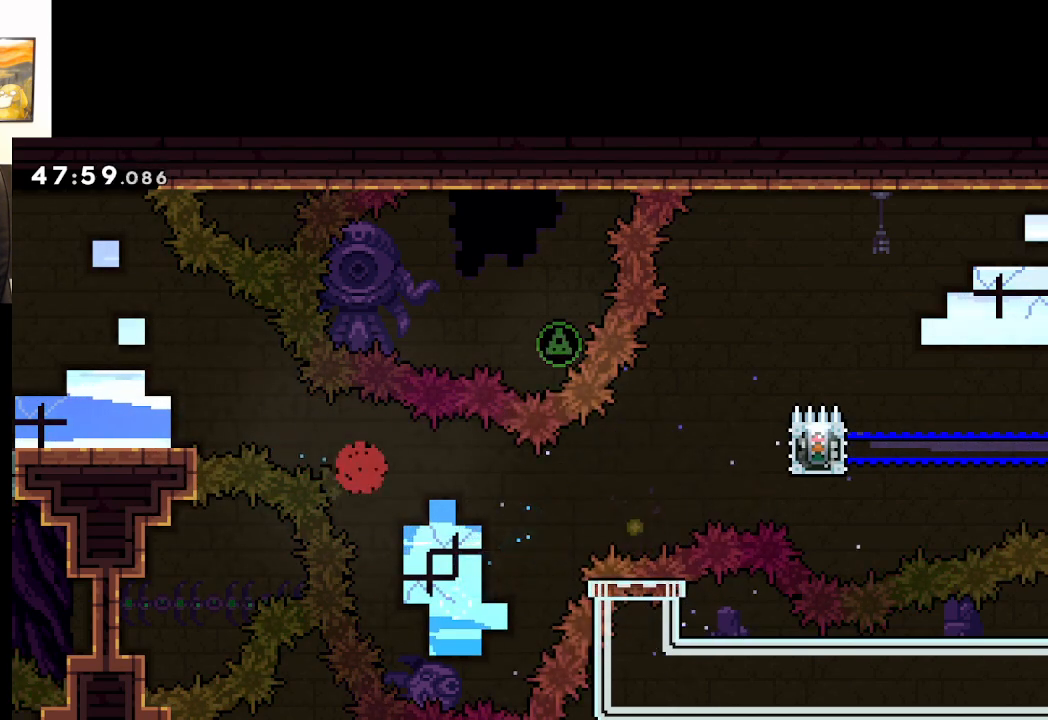
{"buttons": [], "left_stick": "center", "right_stick": "center", "events": [[50, "A", "down"], [167, "A", "up"], [233, "A", "down"], [317, "A", "up"], [400, "A", "down"], [500, "A", "up"]]}
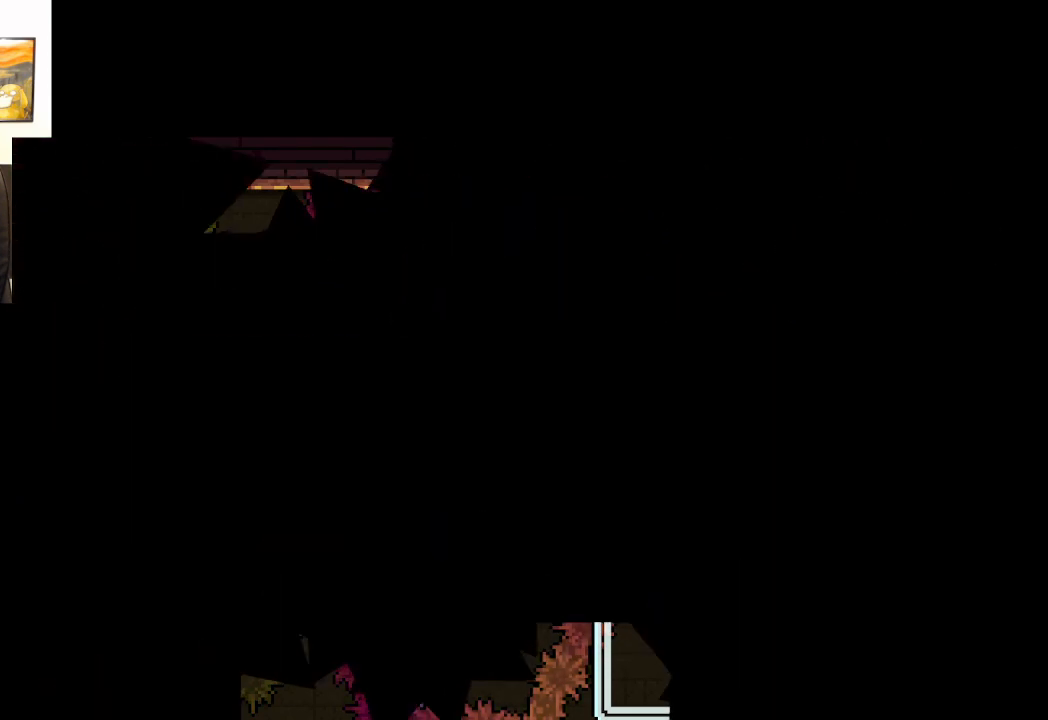
{"buttons": [], "left_stick": "center", "right_stick": "center", "events": []}
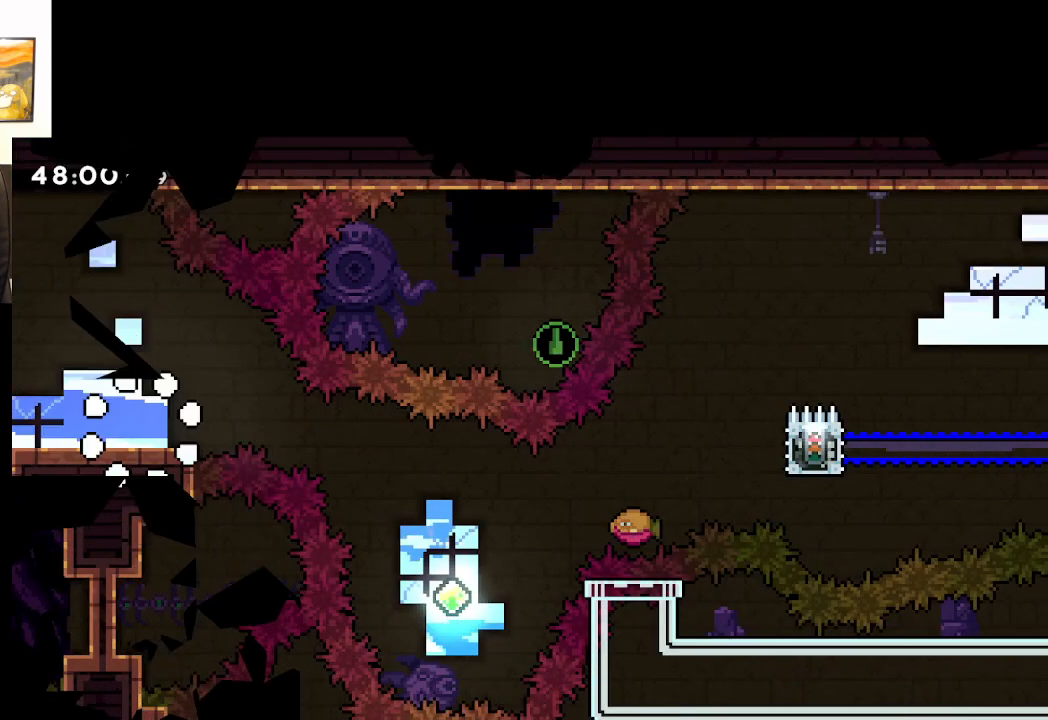
{"buttons": [], "left_stick": "right", "right_stick": "center", "events": [[483, "left_stick", "right"]]}
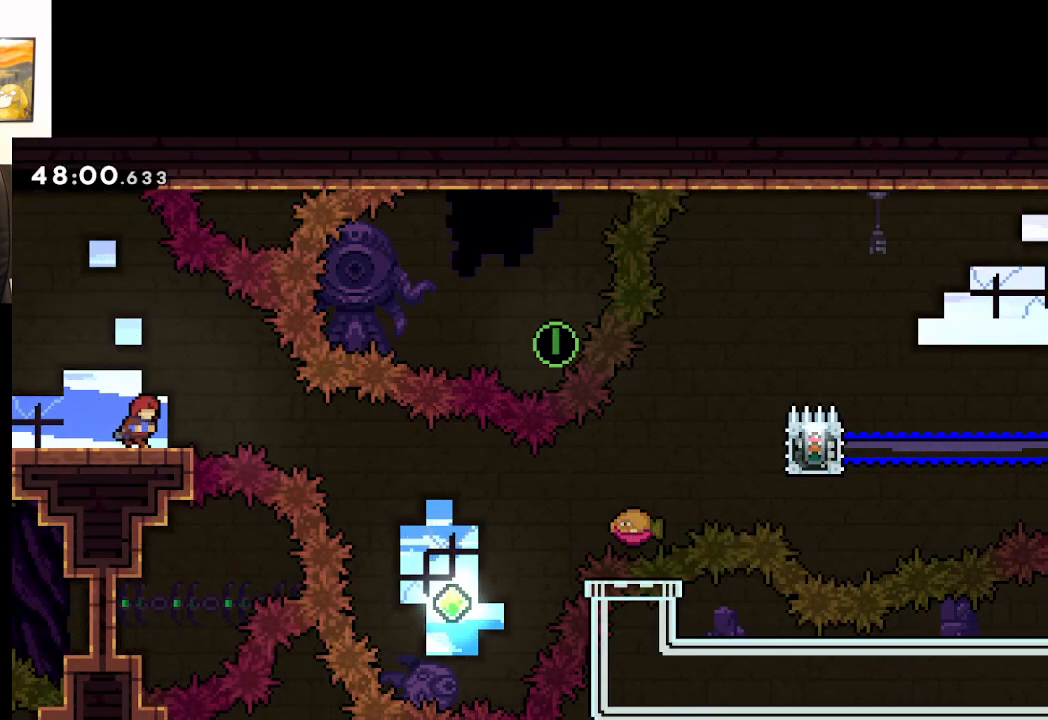
{"buttons": ["A"], "left_stick": "right", "right_stick": "center", "events": [[117, "X", "down"], [333, "A", "down"], [400, "X", "up"]]}
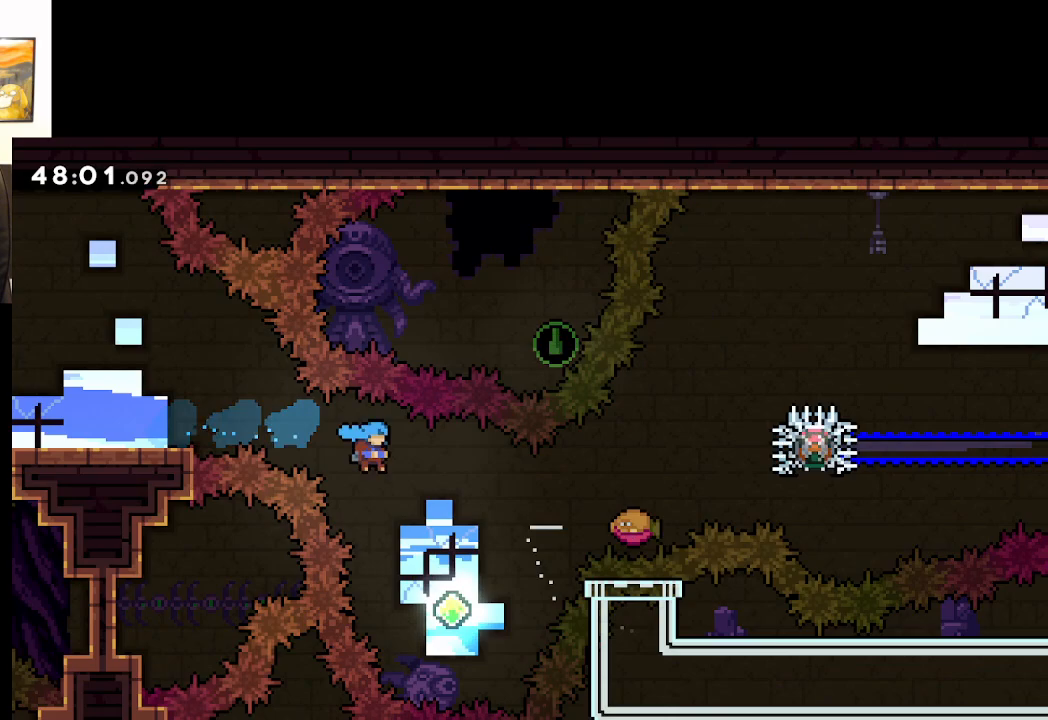
{"buttons": ["A", "X"], "left_stick": "up-right", "right_stick": "center", "events": [[167, "left_stick", "up-right"], [333, "X", "down"]]}
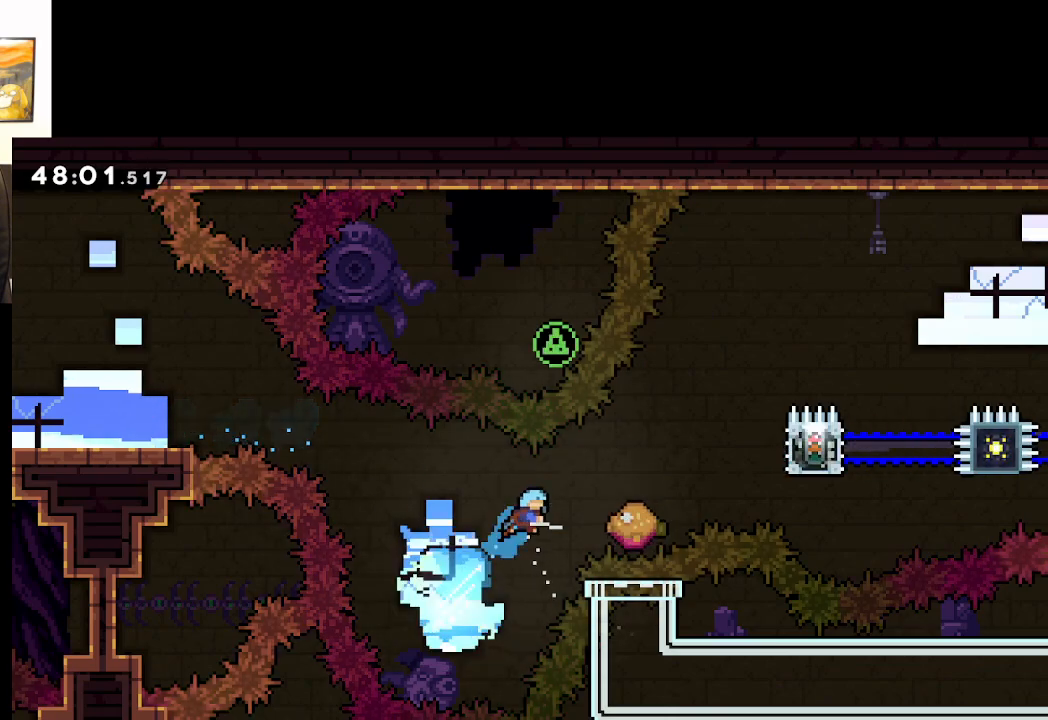
{"buttons": ["A"], "left_stick": "right", "right_stick": "center", "events": [[150, "left_stick", "right"], [333, "X", "up"]]}
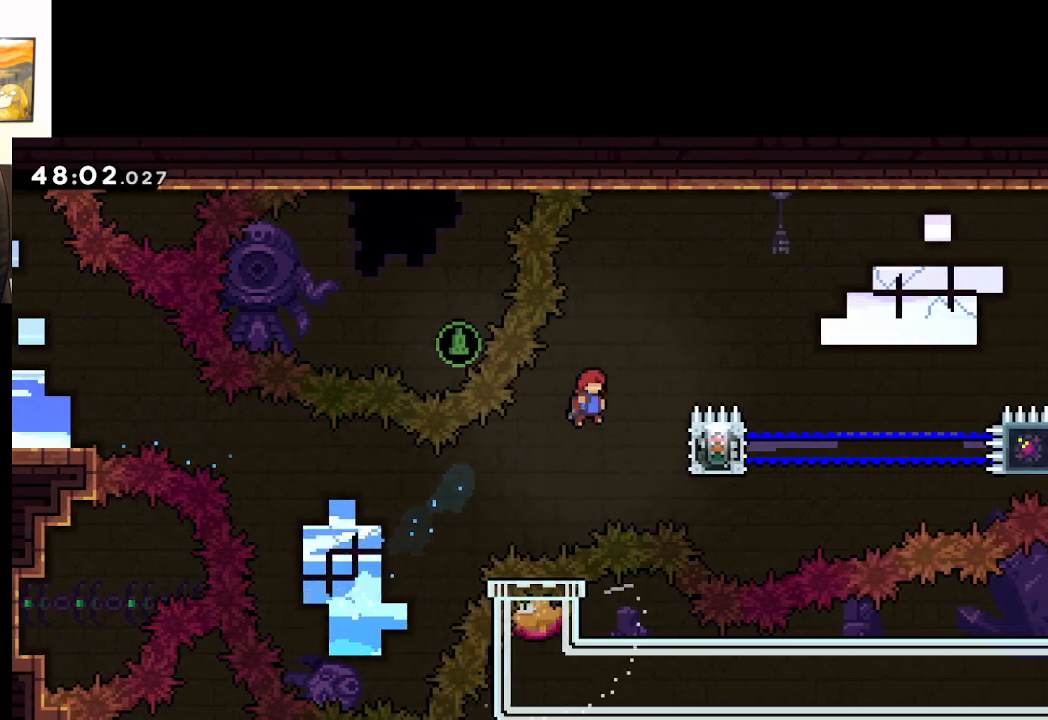
{"buttons": ["A", "X"], "left_stick": "up-right", "right_stick": "center", "events": [[183, "left_stick", "up-right"], [233, "X", "down"]]}
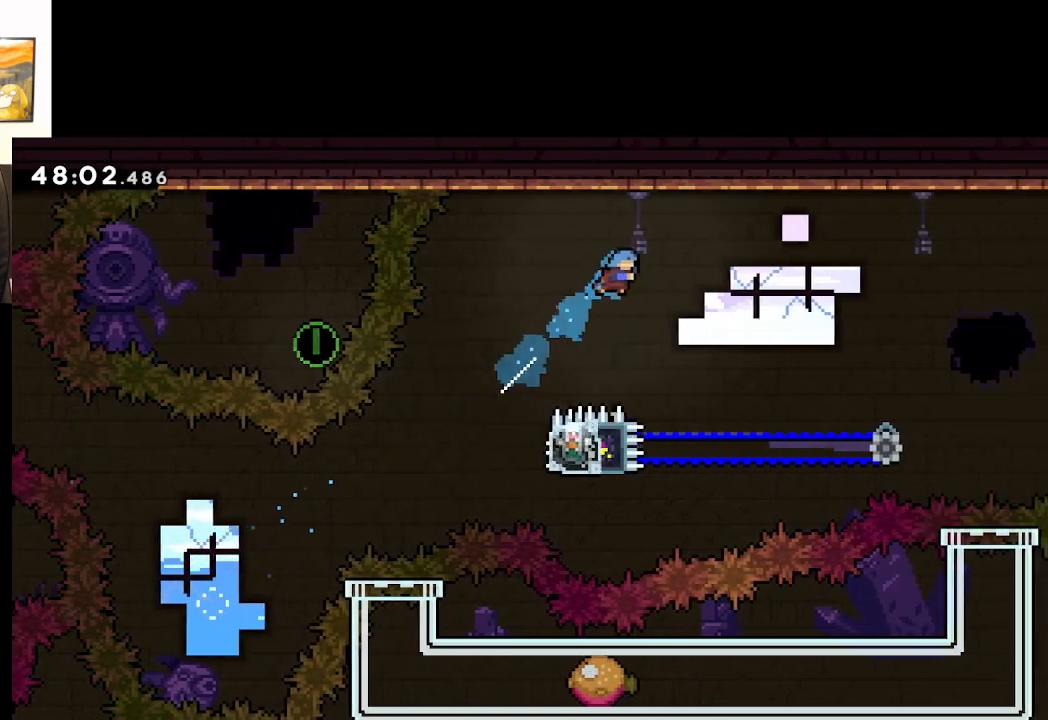
{"buttons": ["A"], "left_stick": "up-left", "right_stick": "center", "events": [[183, "left_stick", "up-left"], [250, "left_stick", "center"], [317, "X", "up"], [433, "left_stick", "up-left"]]}
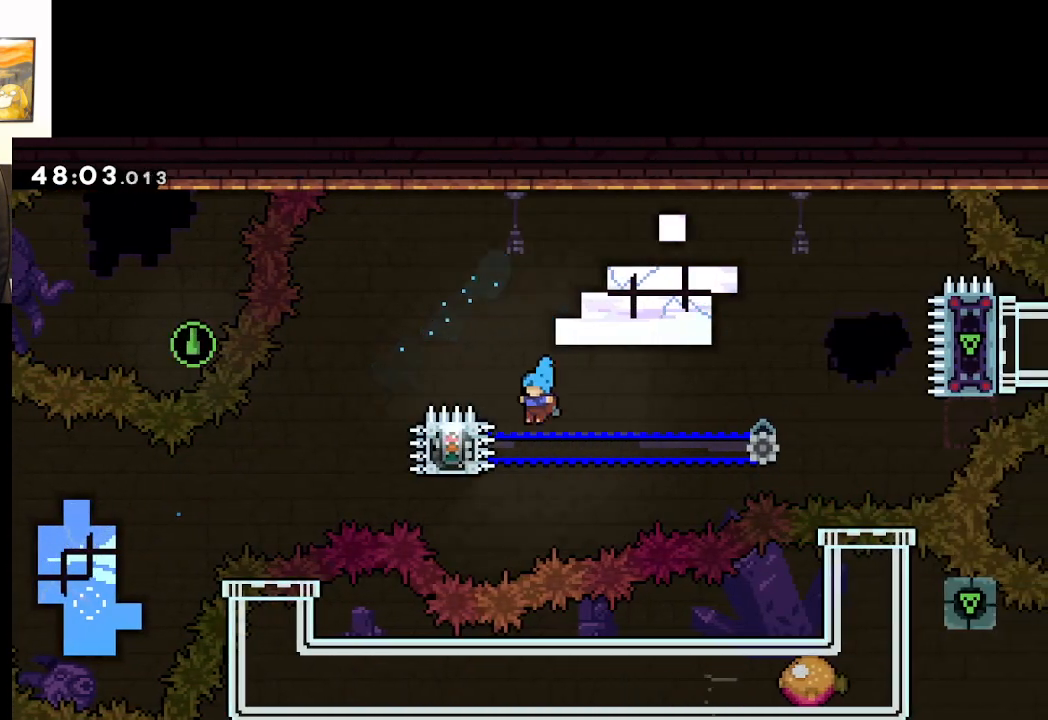
{"buttons": [], "left_stick": "center", "right_stick": "center", "events": [[183, "A", "up"], [200, "left_stick", "center"]]}
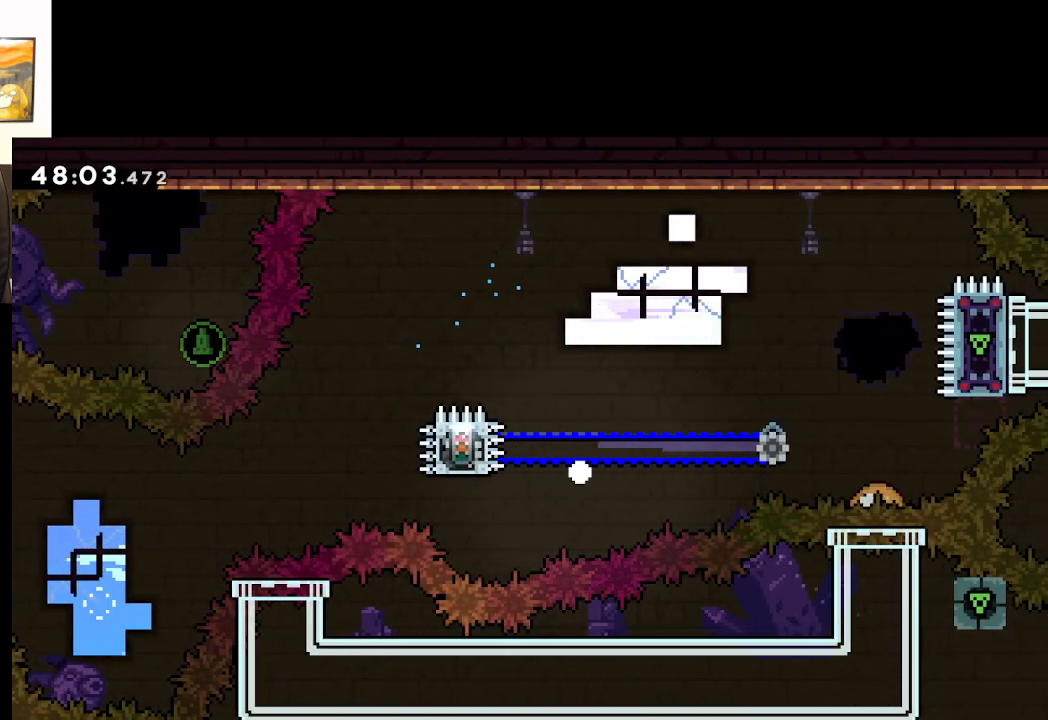
{"buttons": [], "left_stick": "center", "right_stick": "center", "events": []}
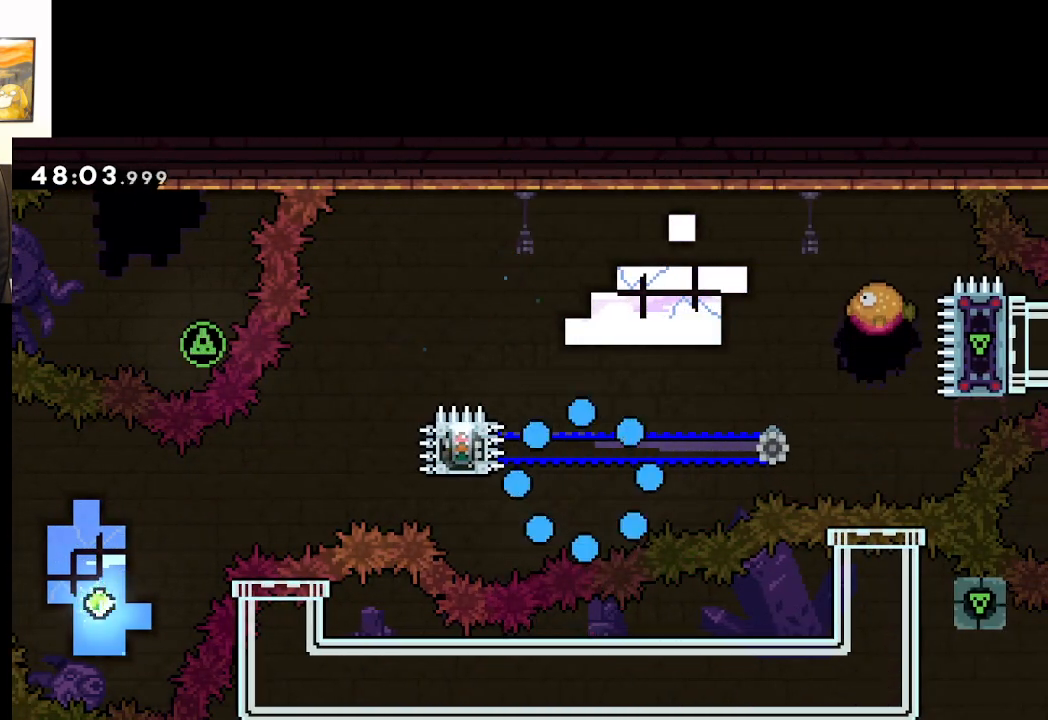
{"buttons": [], "left_stick": "center", "right_stick": "center", "events": []}
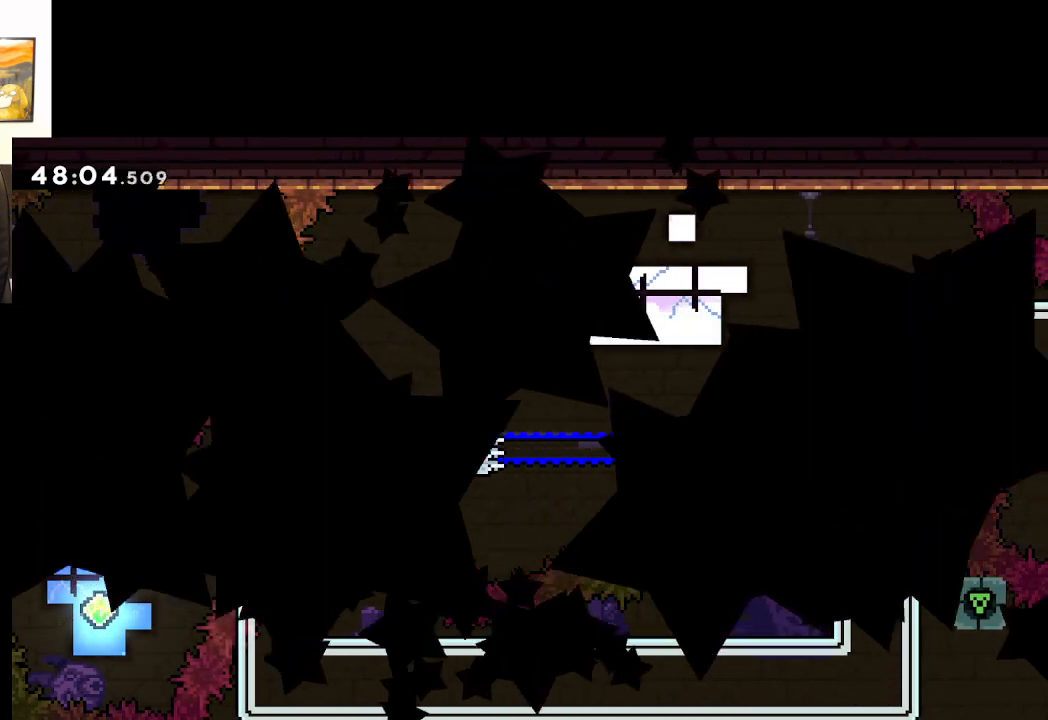
{"buttons": [], "left_stick": "center", "right_stick": "center", "events": [[183, "A", "down"], [317, "A", "up"]]}
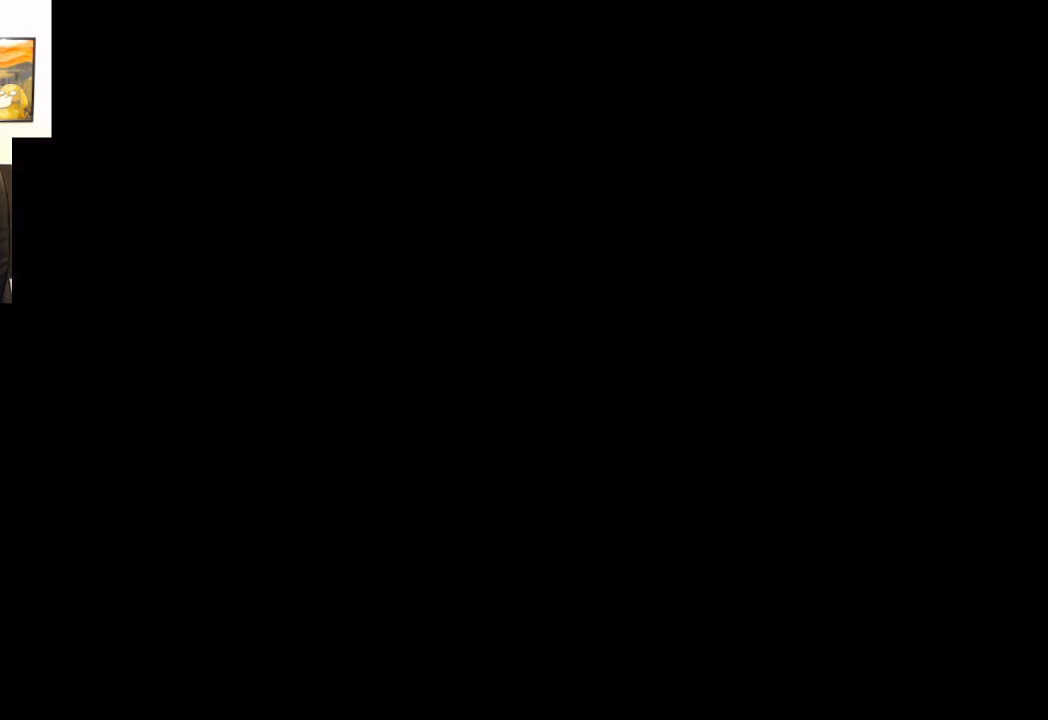
{"buttons": [], "left_stick": "center", "right_stick": "center", "events": []}
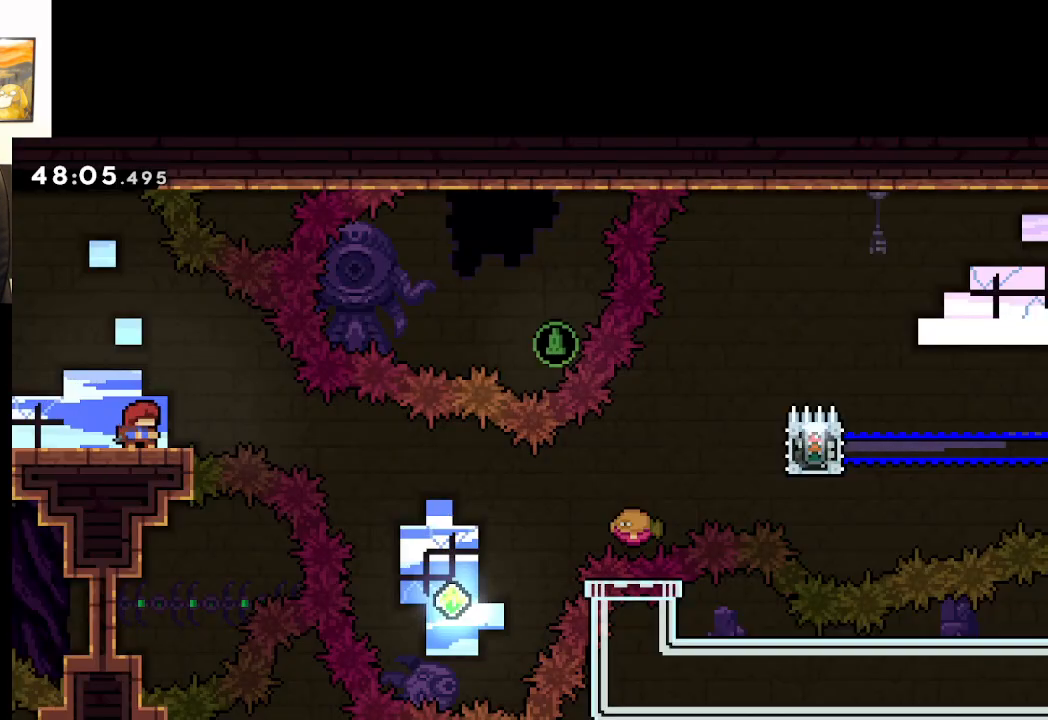
{"buttons": [], "left_stick": "center", "right_stick": "center", "events": []}
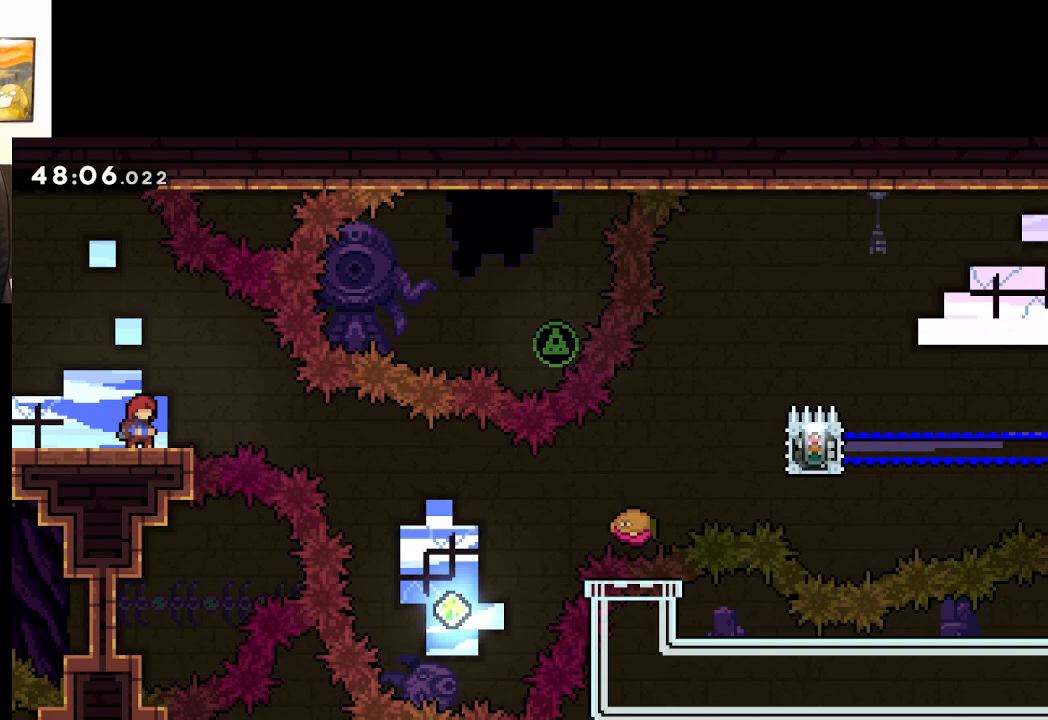
{"buttons": [], "left_stick": "center", "right_stick": "center", "events": []}
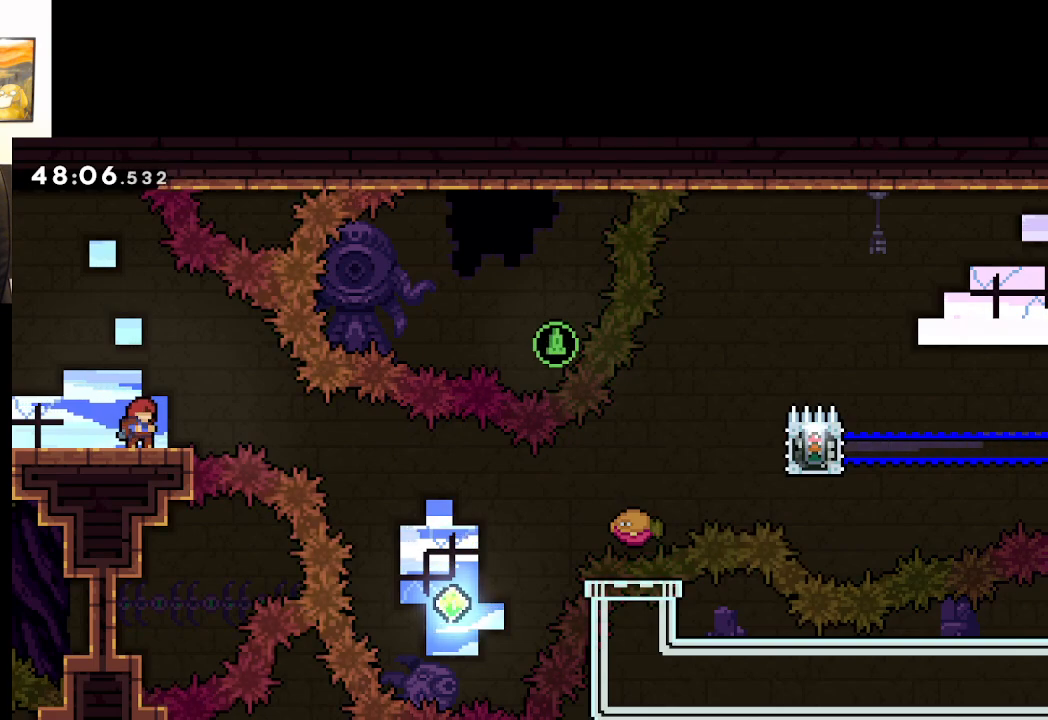
{"buttons": [], "left_stick": "right", "right_stick": "center", "events": [[433, "left_stick", "right"]]}
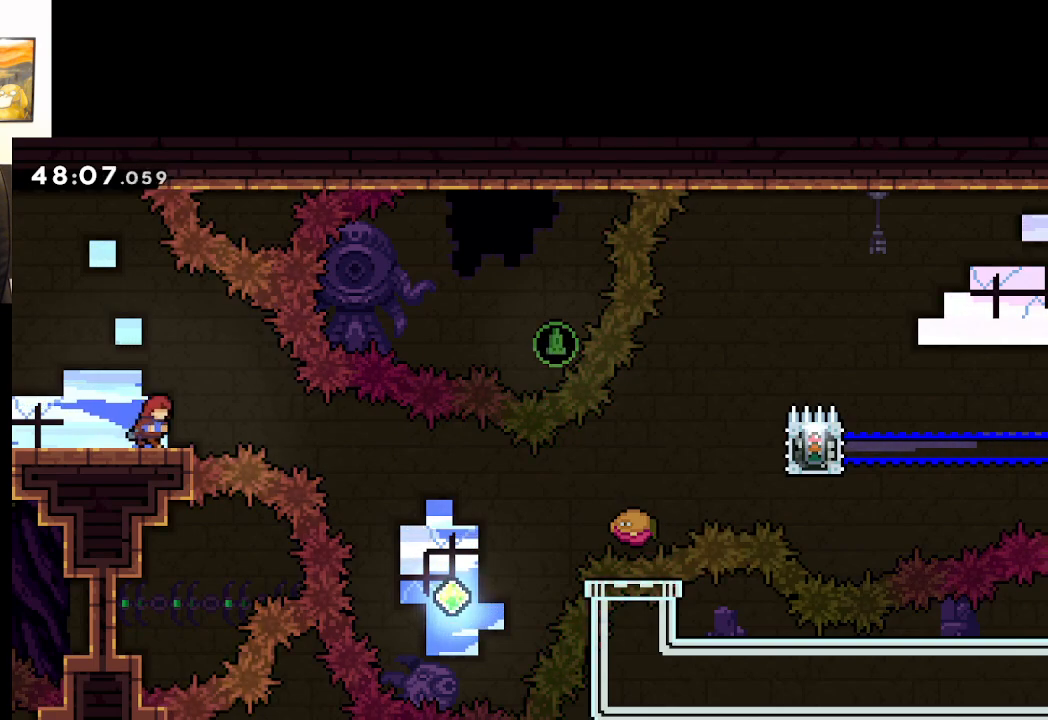
{"buttons": ["A"], "left_stick": "up-left", "right_stick": "center", "events": [[17, "A", "down"], [267, "left_stick", "up-left"]]}
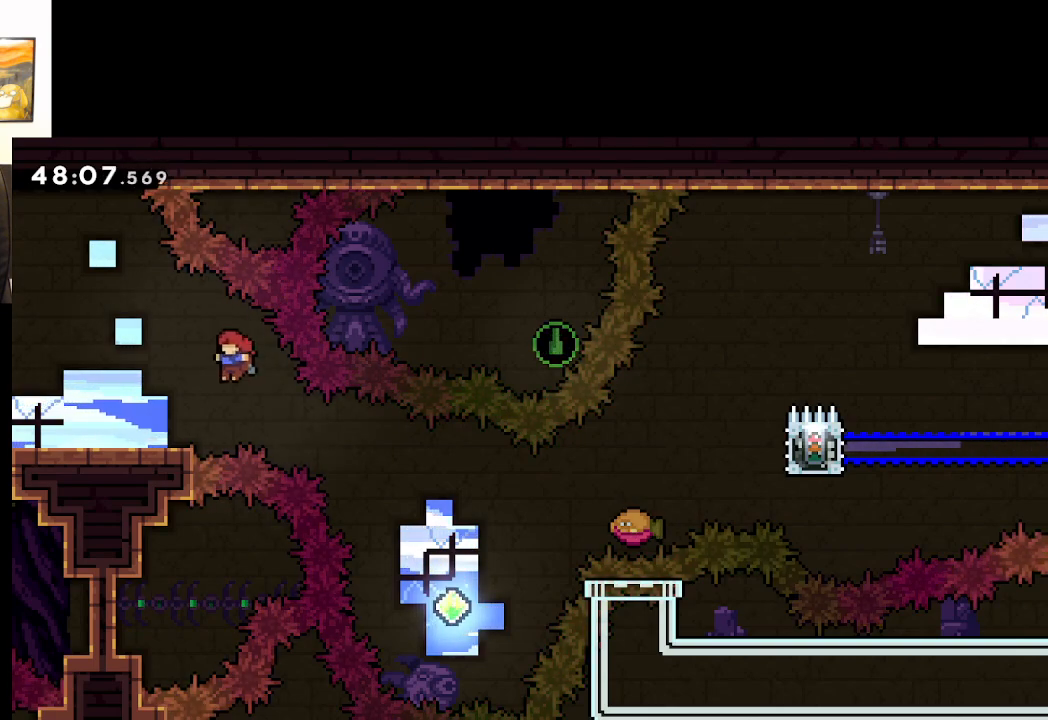
{"buttons": ["A", "X"], "left_stick": "right", "right_stick": "center", "events": [[300, "left_stick", "right"], [450, "X", "down"]]}
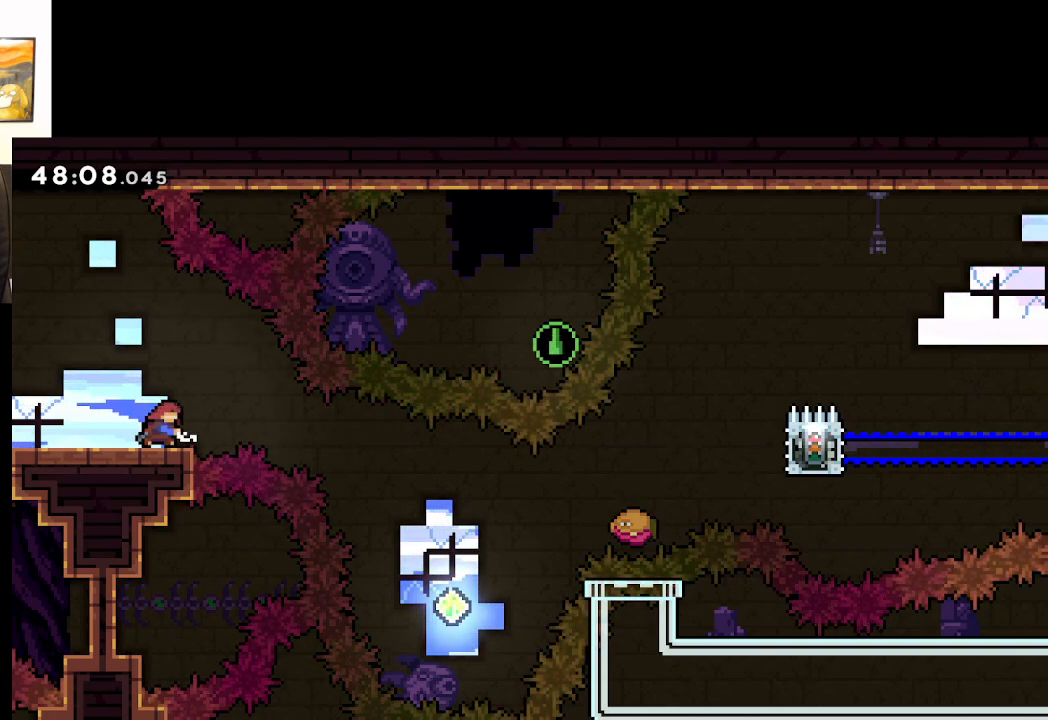
{"buttons": ["A"], "left_stick": "right", "right_stick": "center", "events": [[350, "X", "up"]]}
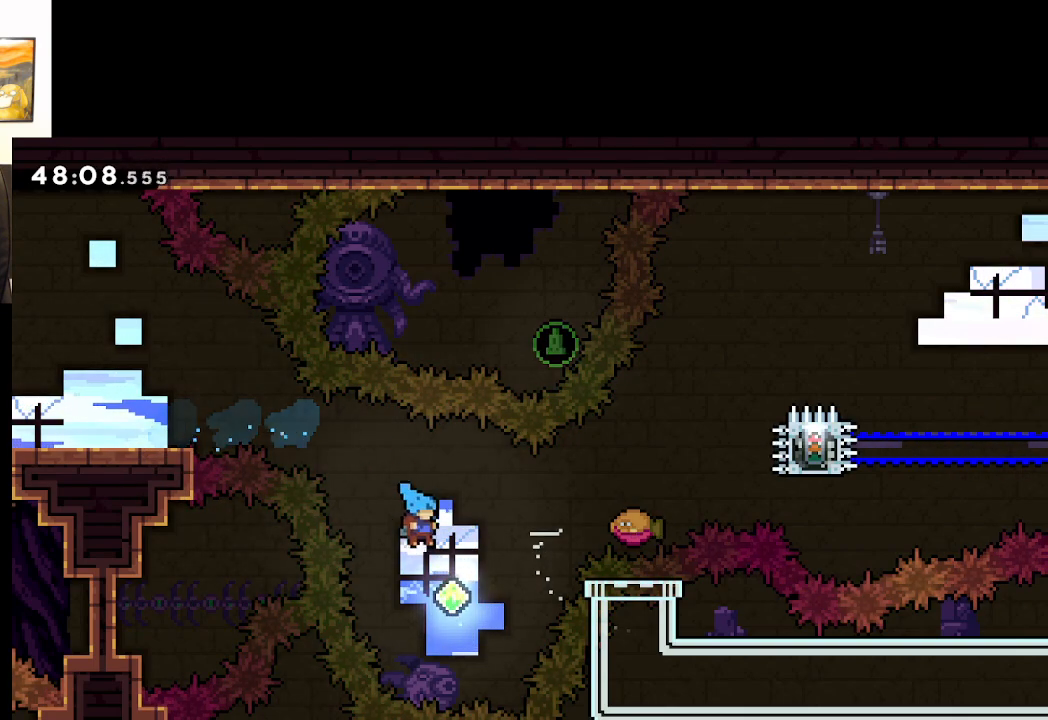
{"buttons": ["A", "X"], "left_stick": "up-right", "right_stick": "center", "events": [[50, "left_stick", "up-right"], [117, "X", "down"]]}
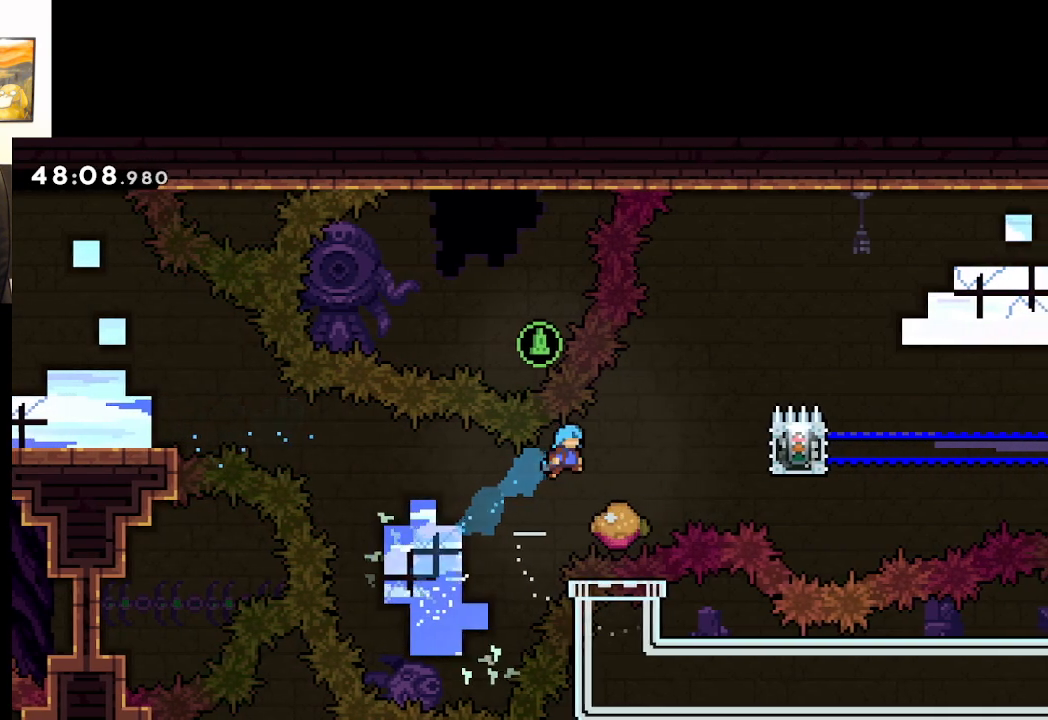
{"buttons": ["A"], "left_stick": "up-right", "right_stick": "center", "events": [[183, "X", "up"]]}
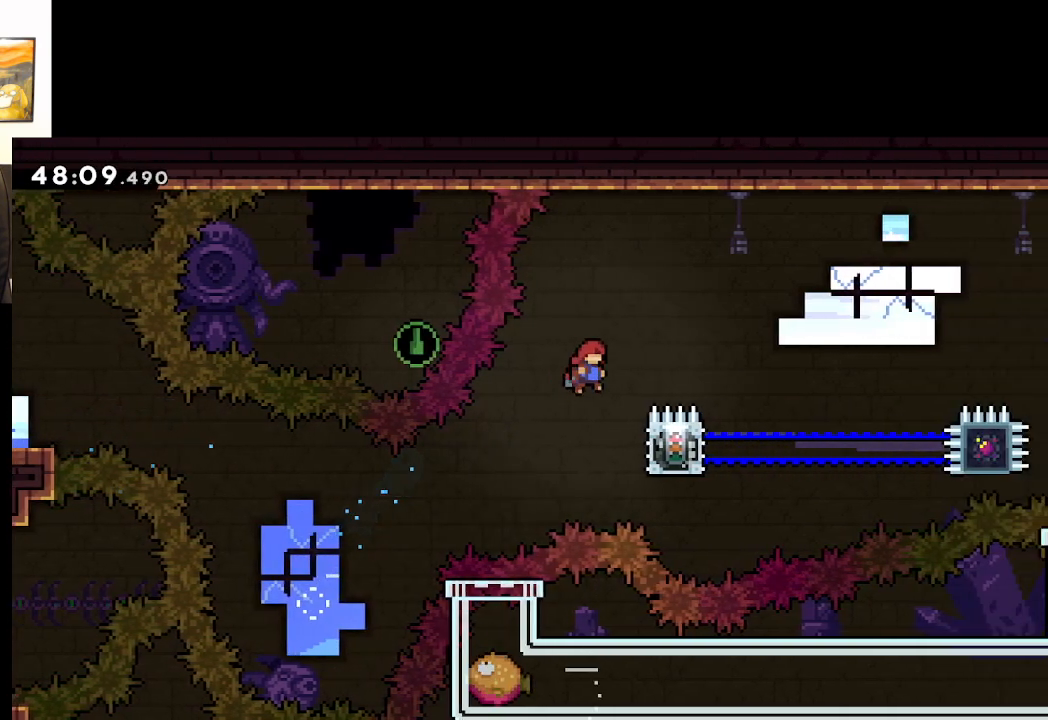
{"buttons": ["A", "L2"], "left_stick": "right", "right_stick": "center", "events": [[183, "left_stick", "right"], [333, "L2", "down"]]}
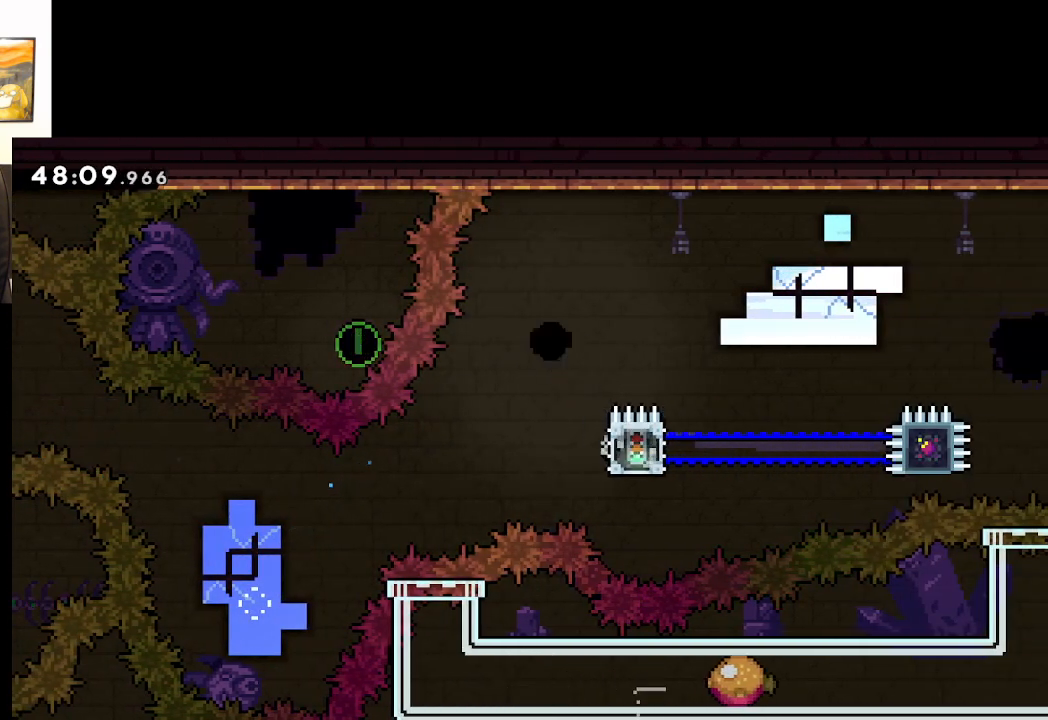
{"buttons": ["L2"], "left_stick": "center", "right_stick": "center", "events": [[17, "left_stick", "center"], [167, "A", "up"]]}
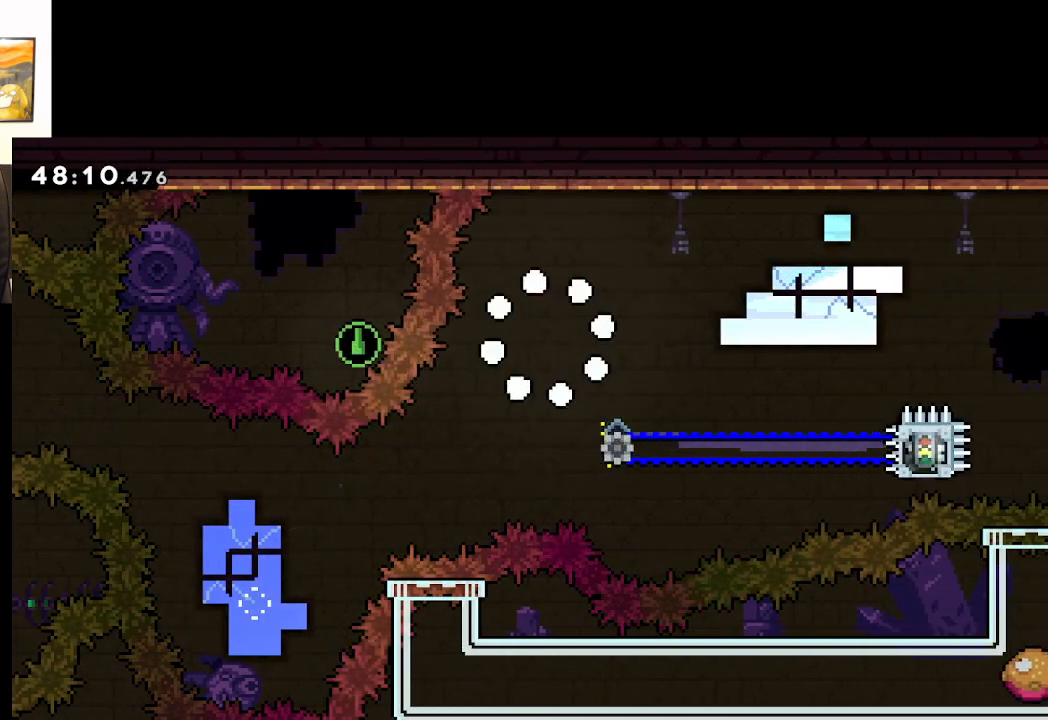
{"buttons": ["L2"], "left_stick": "center", "right_stick": "center", "events": []}
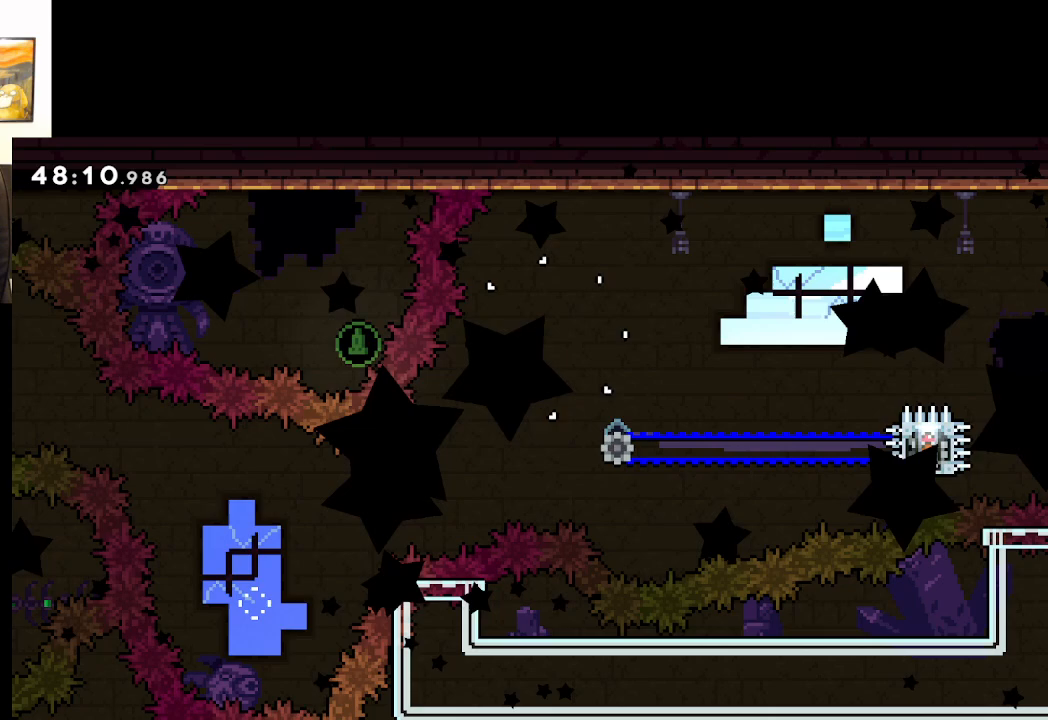
{"buttons": ["L2"], "left_stick": "center", "right_stick": "center", "events": []}